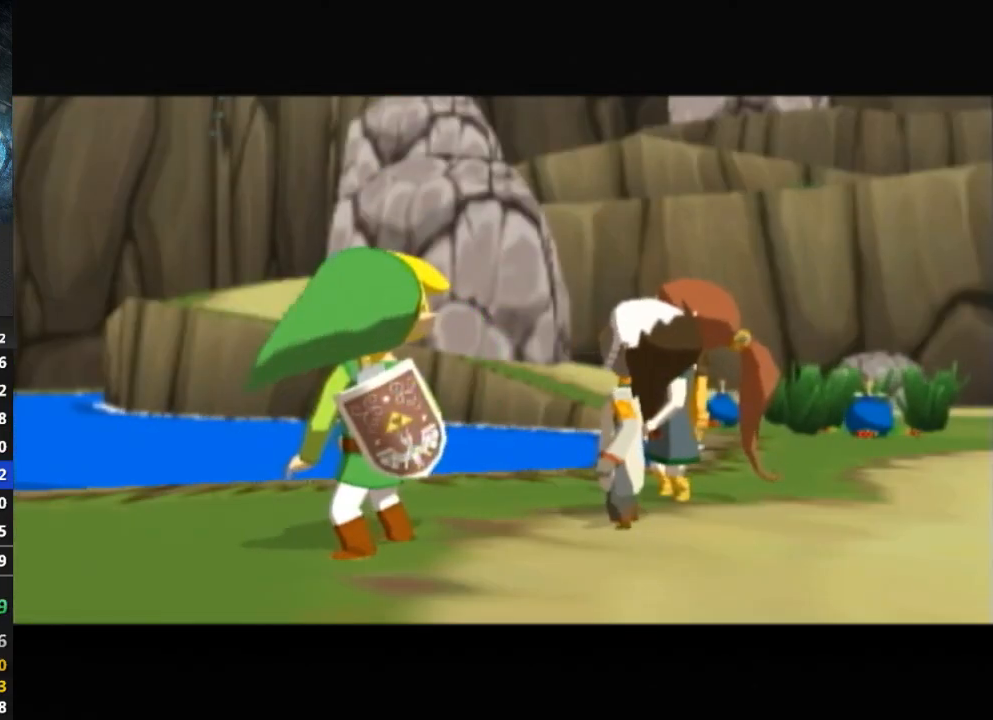
Gameplay with a controller (Nintendo layout); each line is a JSON object with the inputs held at the frame after it. "events" lists button and stick changes between this image and that frame as [ms after this image, input, new state], when the widget could be followed in between. Not read: L3 R3.
{"buttons": [], "left_stick": "center", "right_stick": "center", "events": [[67, "B", "down"], [67, "R1", "down"], [100, "B", "up"], [100, "R1", "up"], [167, "B", "down"], [233, "B", "up"], [300, "B", "down"], [333, "B", "up"], [400, "B", "down"], [467, "B", "up"]]}
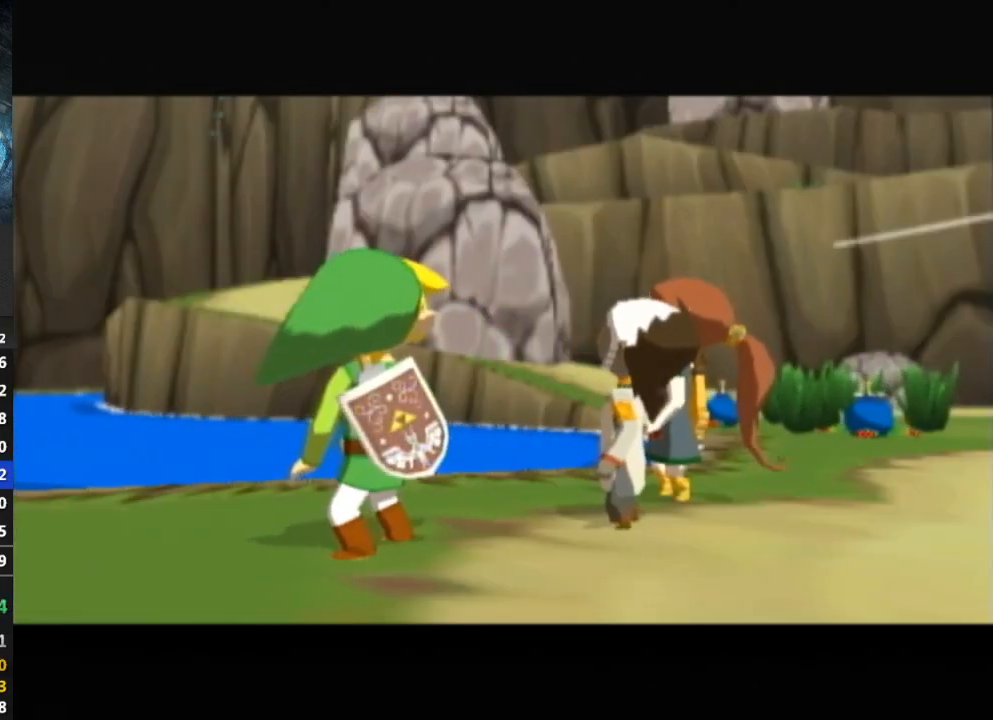
{"buttons": ["B"], "left_stick": "center", "right_stick": "center", "events": [[33, "B", "down"], [100, "B", "up"], [133, "B", "down"], [167, "B", "up"], [233, "B", "down"], [267, "B", "up"], [367, "B", "down"], [433, "B", "up"], [500, "B", "down"]]}
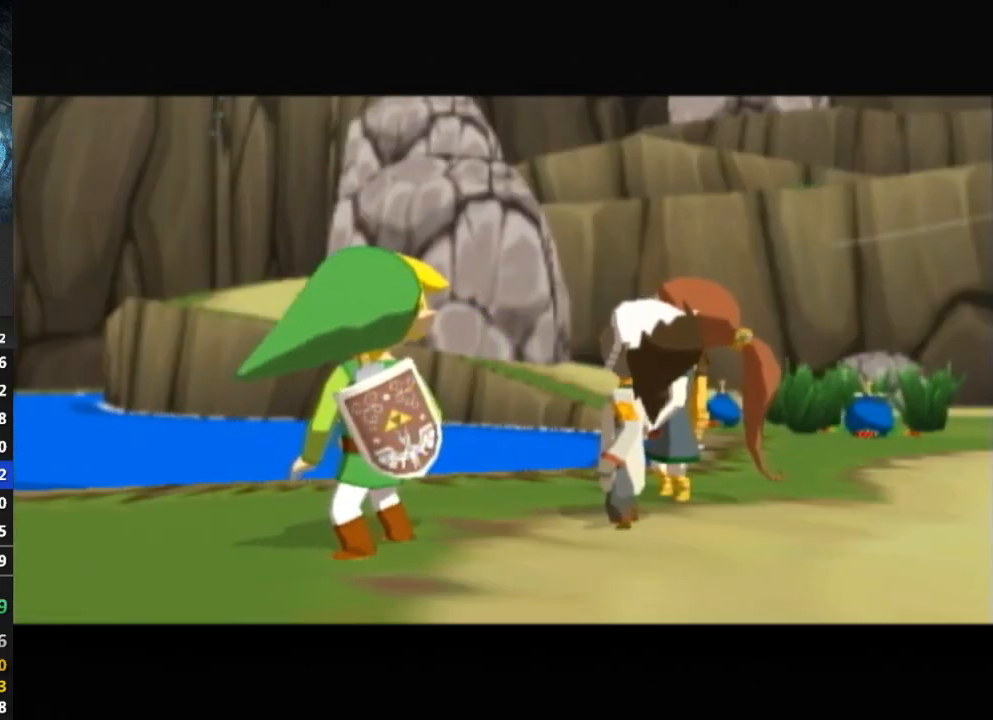
{"buttons": [], "left_stick": "center", "right_stick": "center", "events": [[33, "B", "up"], [167, "B", "down"], [233, "B", "up"], [300, "B", "down"], [333, "B", "up"], [433, "B", "down"], [467, "B", "up"]]}
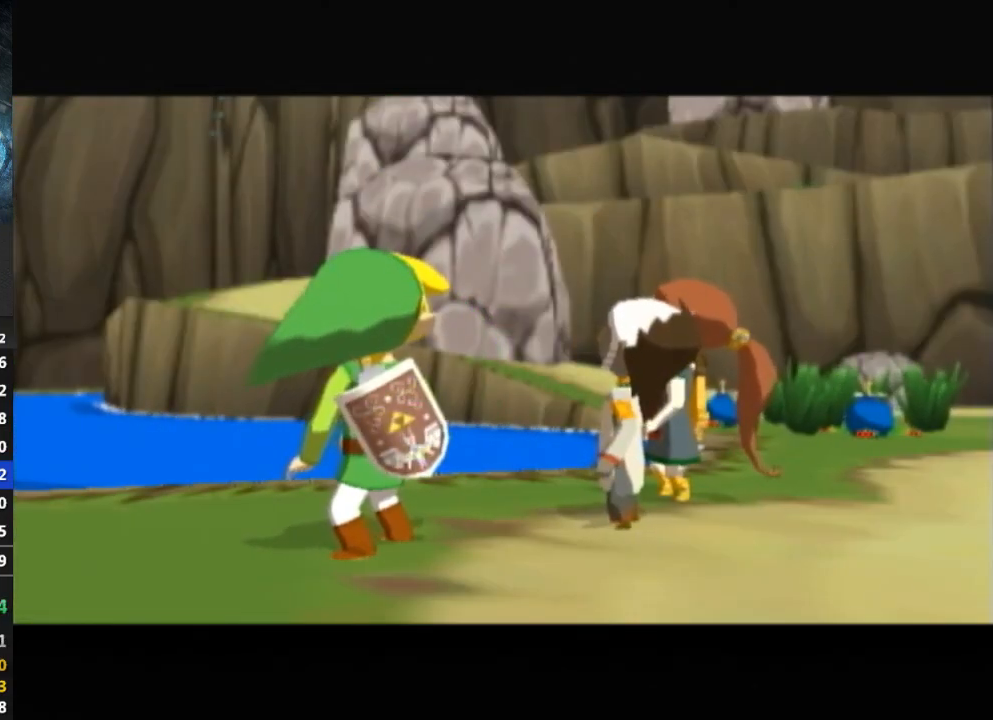
{"buttons": [], "left_stick": "center", "right_stick": "center", "events": [[33, "B", "down"], [167, "B", "up"], [233, "B", "down"], [267, "B", "up"], [333, "B", "down"], [400, "B", "up"], [467, "B", "down"], [500, "B", "up"]]}
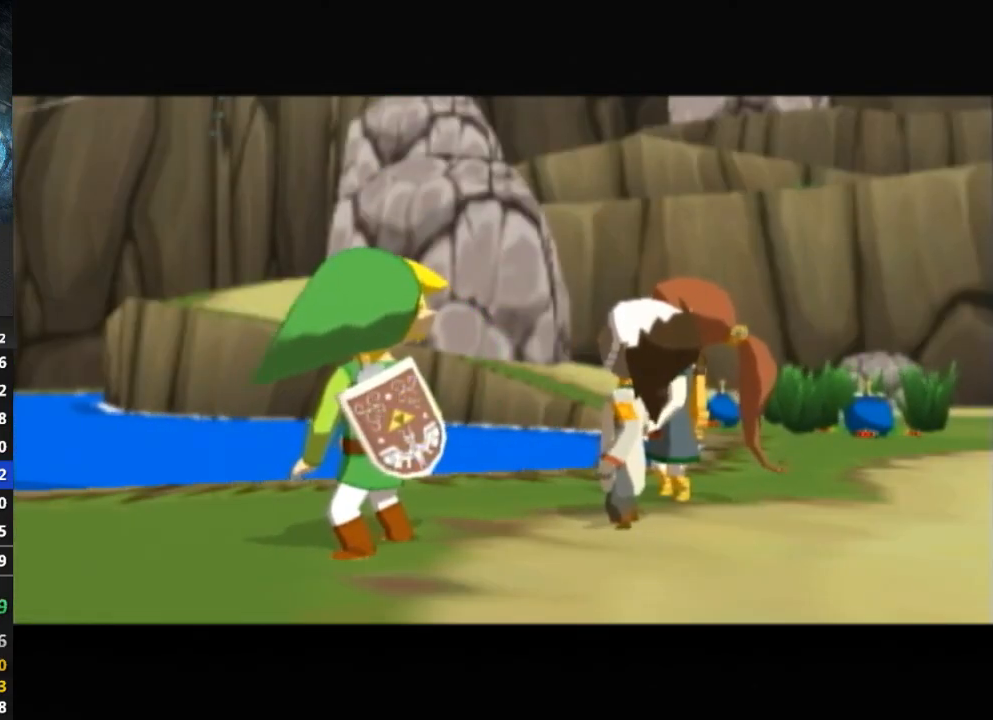
{"buttons": [], "left_stick": "center", "right_stick": "center", "events": [[67, "B", "down"], [100, "B", "up"], [167, "B", "down"], [233, "B", "up"], [300, "B", "down"], [333, "B", "up"], [433, "B", "down"], [500, "B", "up"]]}
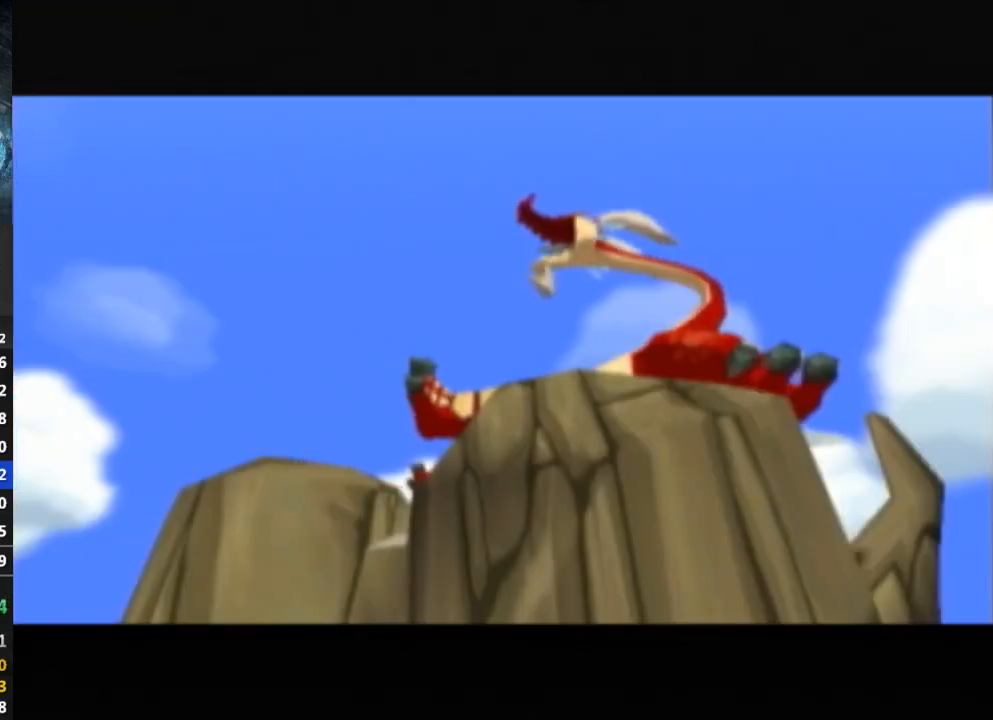
{"buttons": ["B"], "left_stick": "center", "right_stick": "center", "events": [[133, "B", "down"], [200, "B", "up"], [267, "B", "down"], [300, "B", "up"], [400, "B", "down"], [400, "L1", "down"], [433, "B", "up"], [433, "L1", "up"], [467, "B", "down"]]}
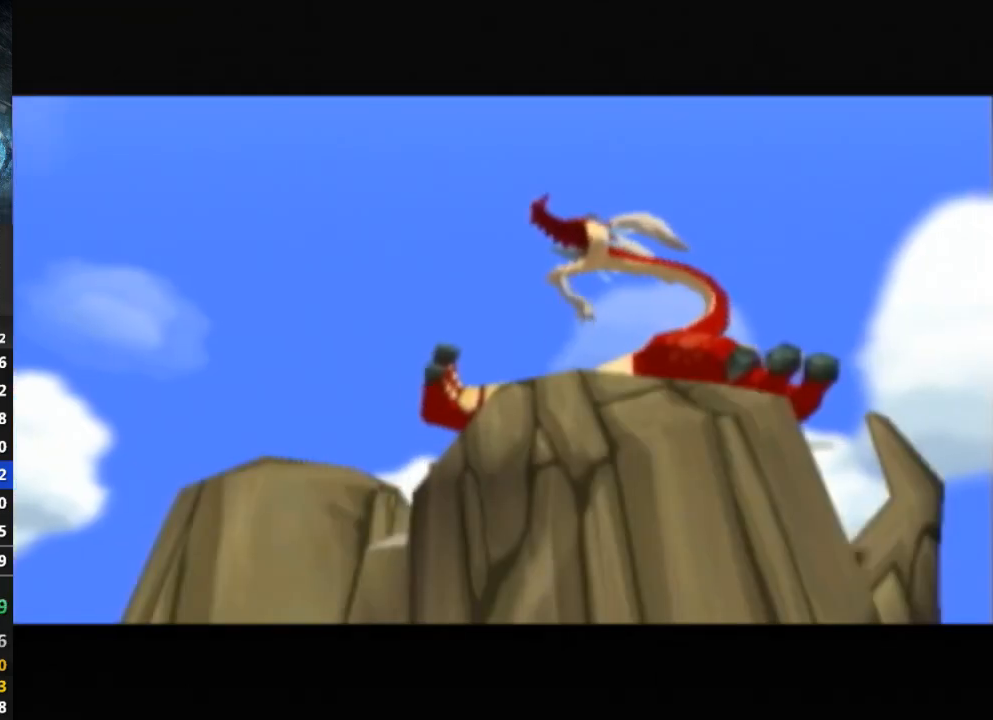
{"buttons": [], "left_stick": "center", "right_stick": "center", "events": [[33, "B", "up"], [100, "B", "down"], [167, "B", "up"], [233, "L1", "down"], [267, "B", "down"], [267, "L1", "up"], [300, "B", "up"], [367, "B", "down"], [400, "B", "up"], [467, "B", "down"], [500, "B", "up"]]}
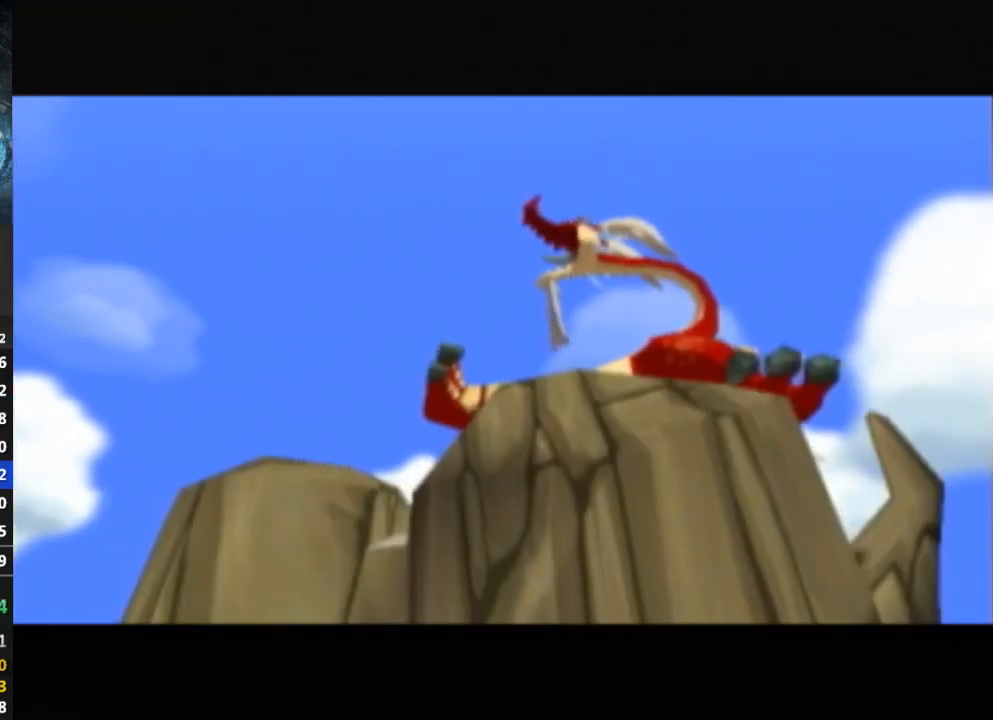
{"buttons": [], "left_stick": "center", "right_stick": "center", "events": [[67, "B", "down"], [167, "B", "up"], [233, "B", "down"], [267, "B", "up"], [367, "B", "down"], [400, "B", "up"], [467, "B", "down"], [500, "B", "up"]]}
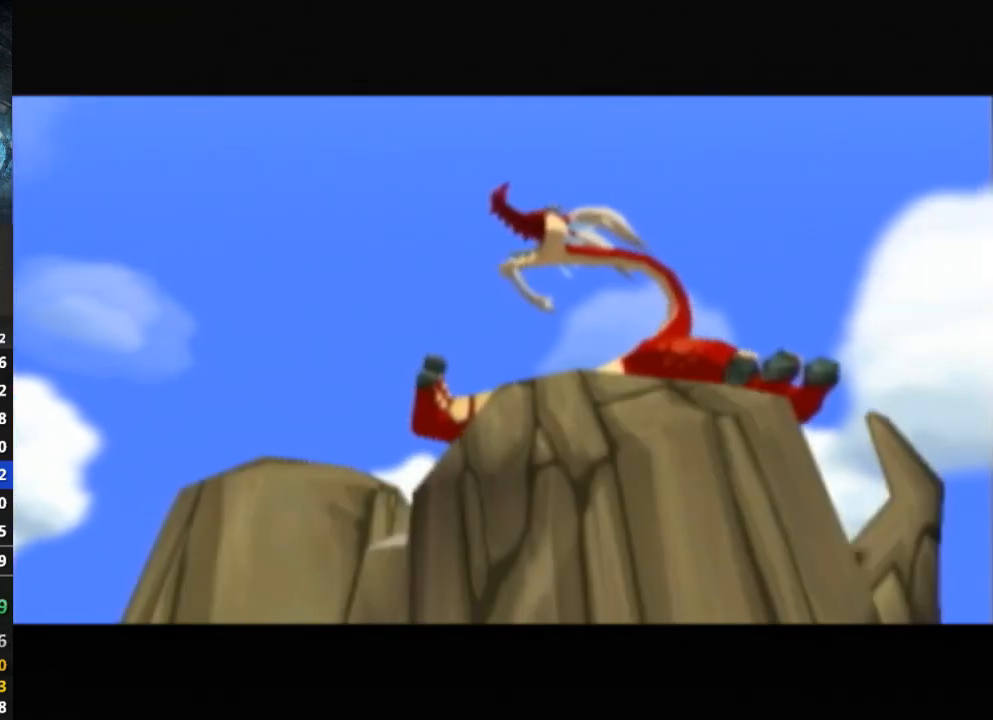
{"buttons": [], "left_stick": "center", "right_stick": "center", "events": [[100, "B", "down"], [133, "B", "up"], [233, "B", "down"], [300, "B", "up"], [367, "B", "down"], [400, "B", "up"], [467, "B", "down"], [500, "B", "up"]]}
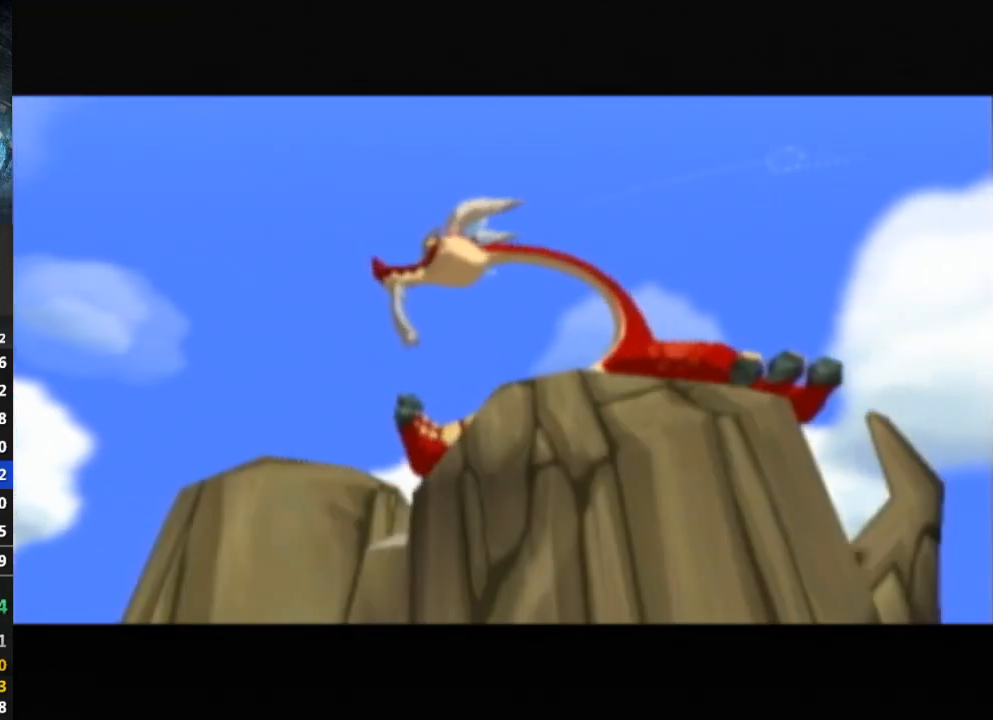
{"buttons": [], "left_stick": "center", "right_stick": "center", "events": [[67, "B", "down"], [133, "B", "up"], [200, "B", "down"], [233, "B", "up"], [333, "B", "down"], [367, "B", "up"], [400, "B", "down"], [500, "B", "up"]]}
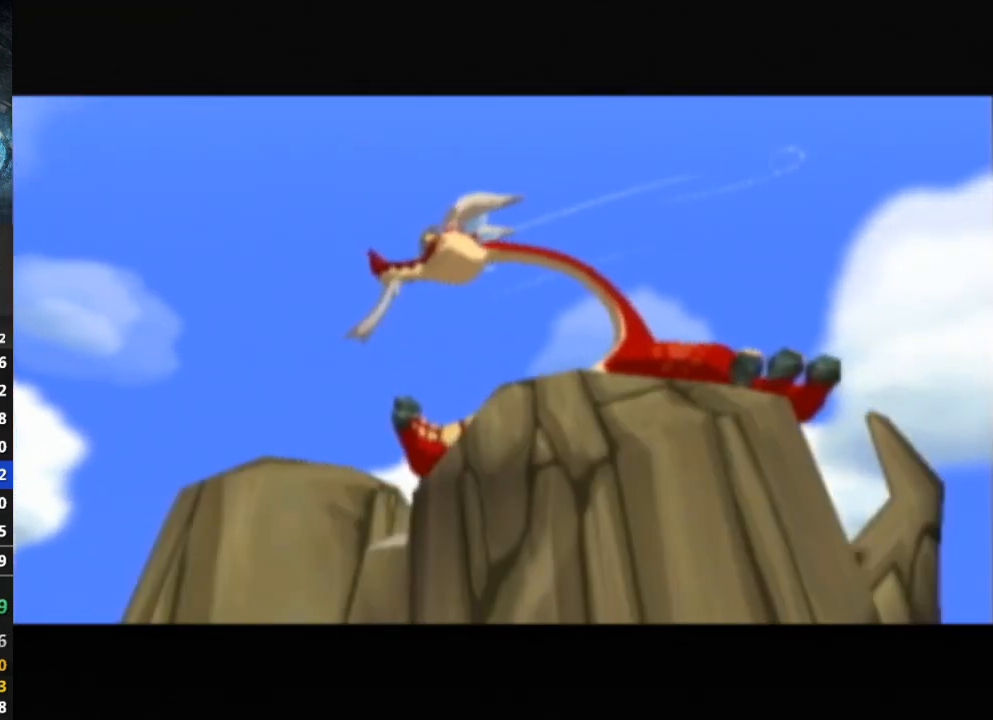
{"buttons": ["B"], "left_stick": "center", "right_stick": "center", "events": [[33, "B", "down"], [67, "B", "up"], [133, "B", "down"], [200, "B", "up"], [267, "B", "down"], [333, "B", "up"], [400, "B", "down"], [467, "B", "up"], [500, "B", "down"]]}
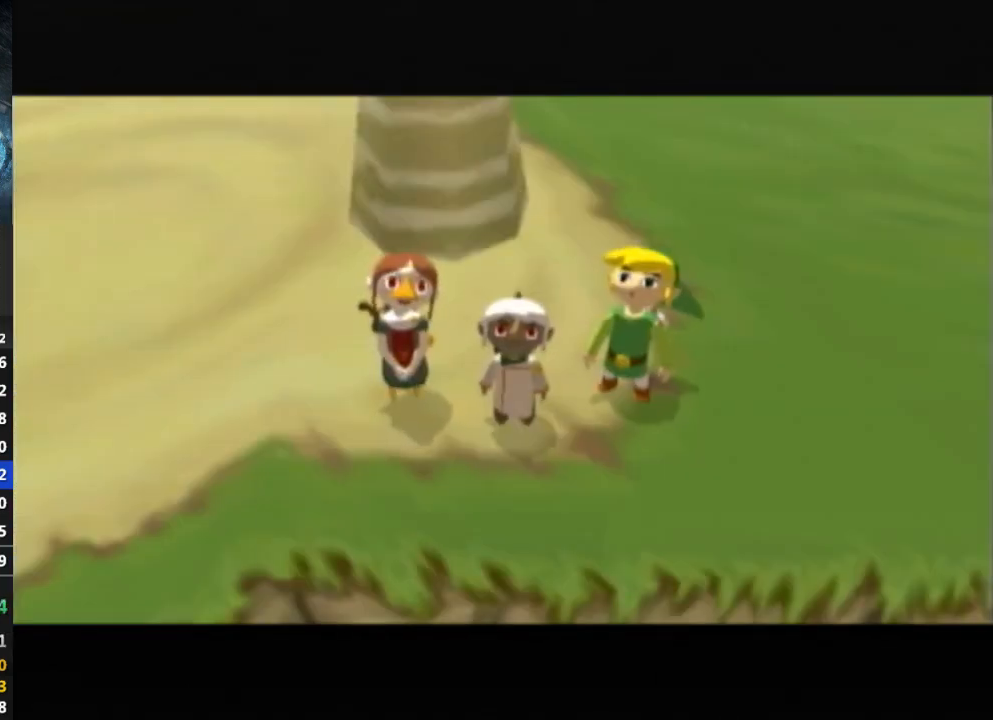
{"buttons": [], "left_stick": "center", "right_stick": "center", "events": [[67, "B", "up"], [133, "B", "down"], [200, "B", "up"], [267, "B", "down"], [333, "B", "up"], [367, "B", "down"], [433, "B", "up"]]}
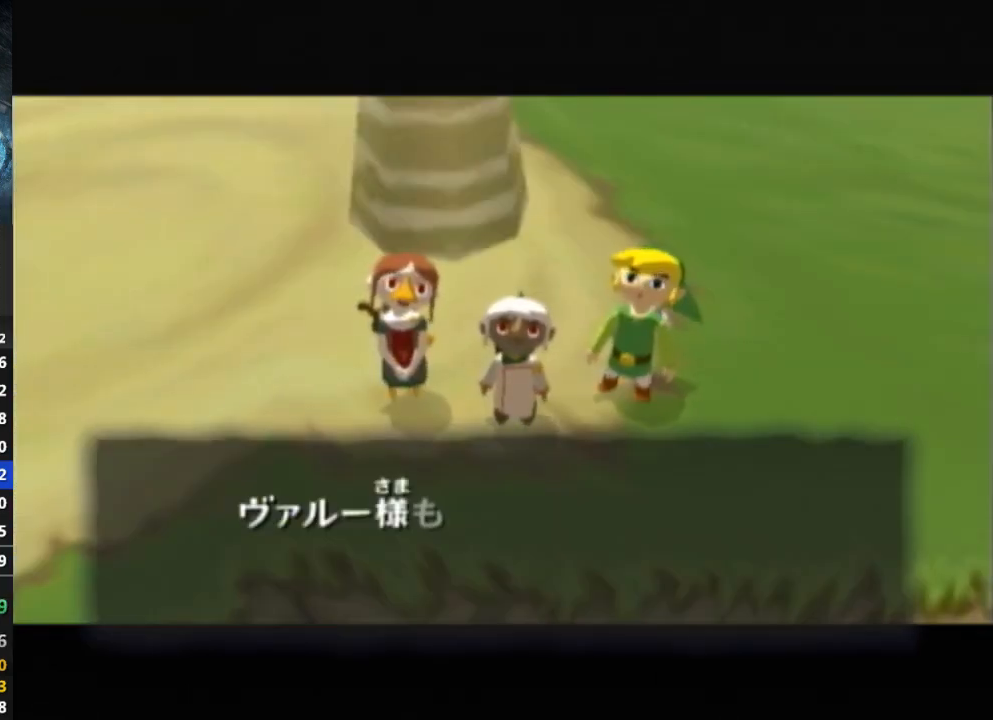
{"buttons": [], "left_stick": "center", "right_stick": "center", "events": [[33, "B", "down"], [67, "B", "up"], [133, "B", "down"], [233, "B", "up"], [300, "B", "down"], [333, "B", "up"], [400, "B", "down"], [500, "B", "up"]]}
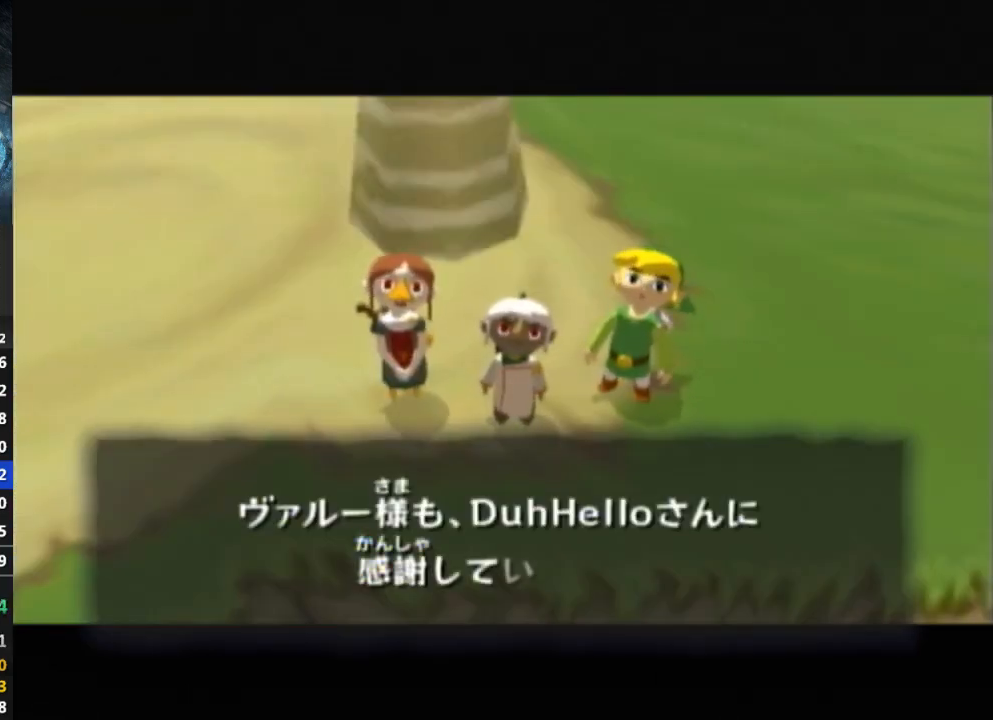
{"buttons": ["B"], "left_stick": "center", "right_stick": "center", "events": [[33, "B", "down"], [67, "B", "up"], [133, "B", "down"], [200, "B", "up"], [267, "B", "down"], [333, "B", "up"], [367, "B", "down"], [433, "B", "up"], [500, "B", "down"]]}
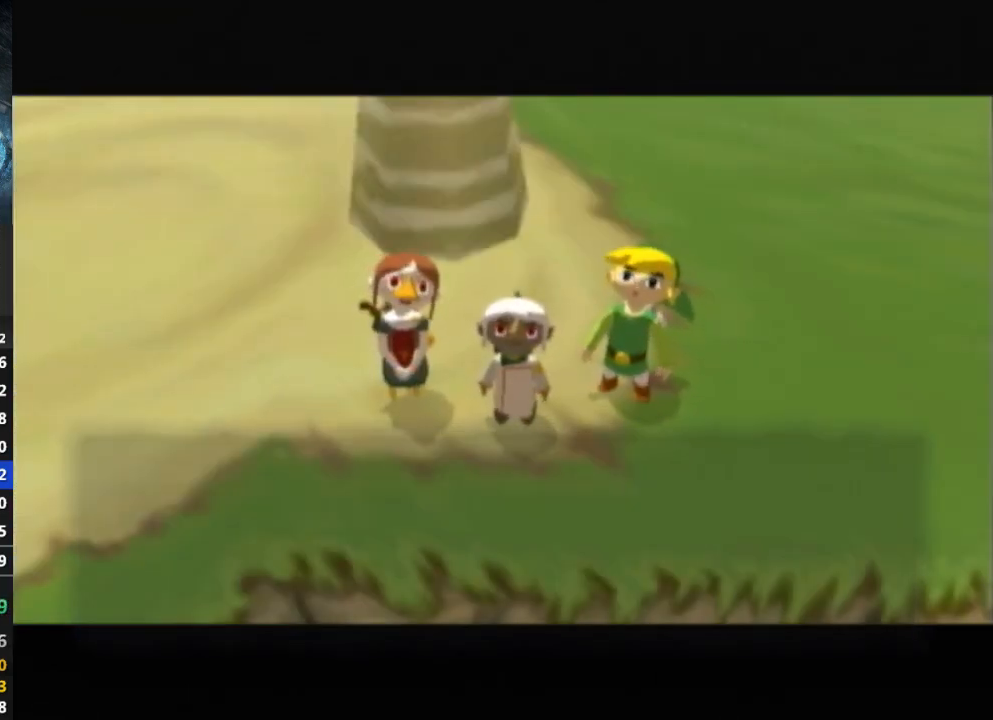
{"buttons": ["B"], "left_stick": "center", "right_stick": "center", "events": [[67, "B", "up"], [133, "B", "down"], [200, "B", "up"], [267, "B", "down"], [333, "B", "up"], [367, "B", "down"], [433, "B", "up"], [500, "B", "down"]]}
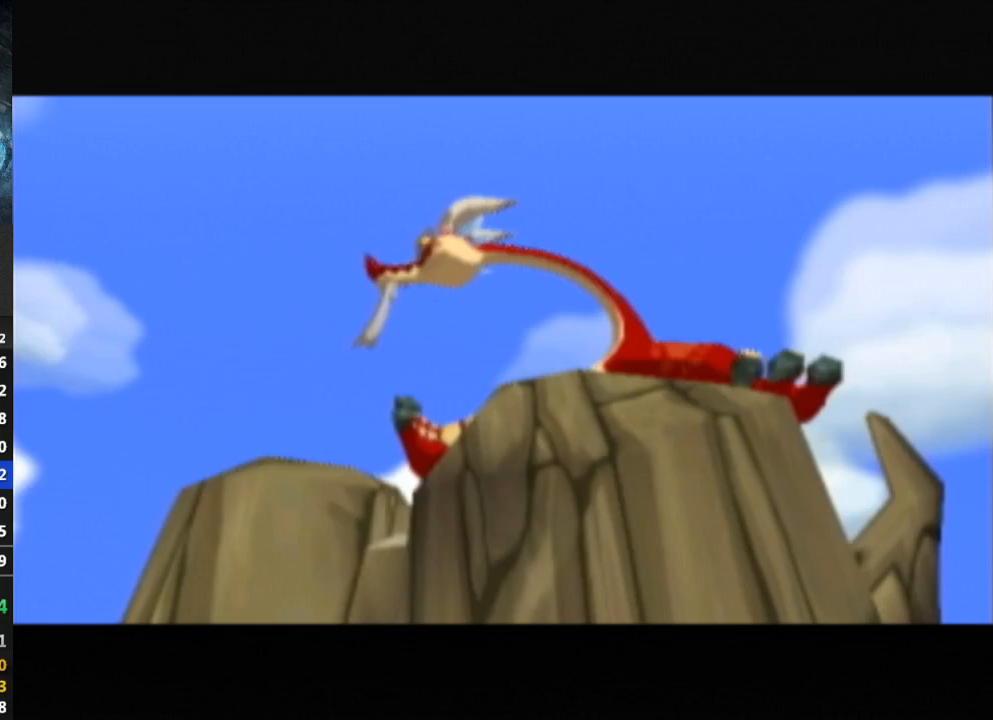
{"buttons": ["B"], "left_stick": "center", "right_stick": "center", "events": [[67, "B", "up"], [133, "B", "down"], [200, "B", "up"], [267, "B", "down"], [333, "B", "up"], [367, "B", "down"], [400, "B", "up"], [500, "B", "down"]]}
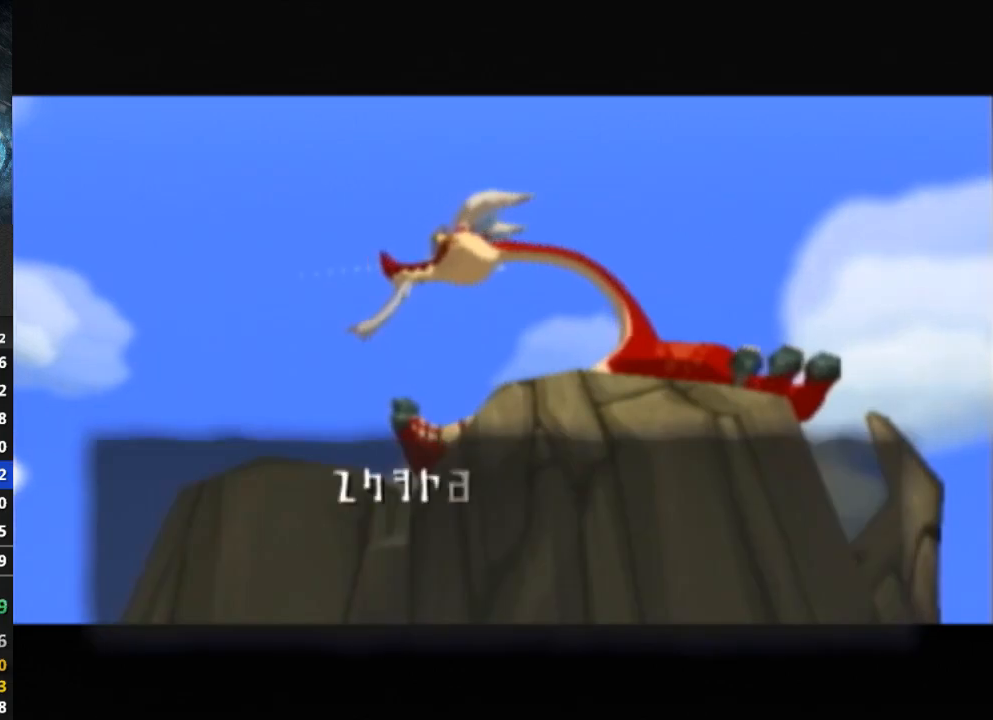
{"buttons": ["B"], "left_stick": "center", "right_stick": "center", "events": [[33, "B", "up"], [133, "B", "down"], [200, "B", "up"], [267, "B", "down"], [333, "B", "up"], [367, "B", "down"], [400, "B", "up"], [500, "B", "down"]]}
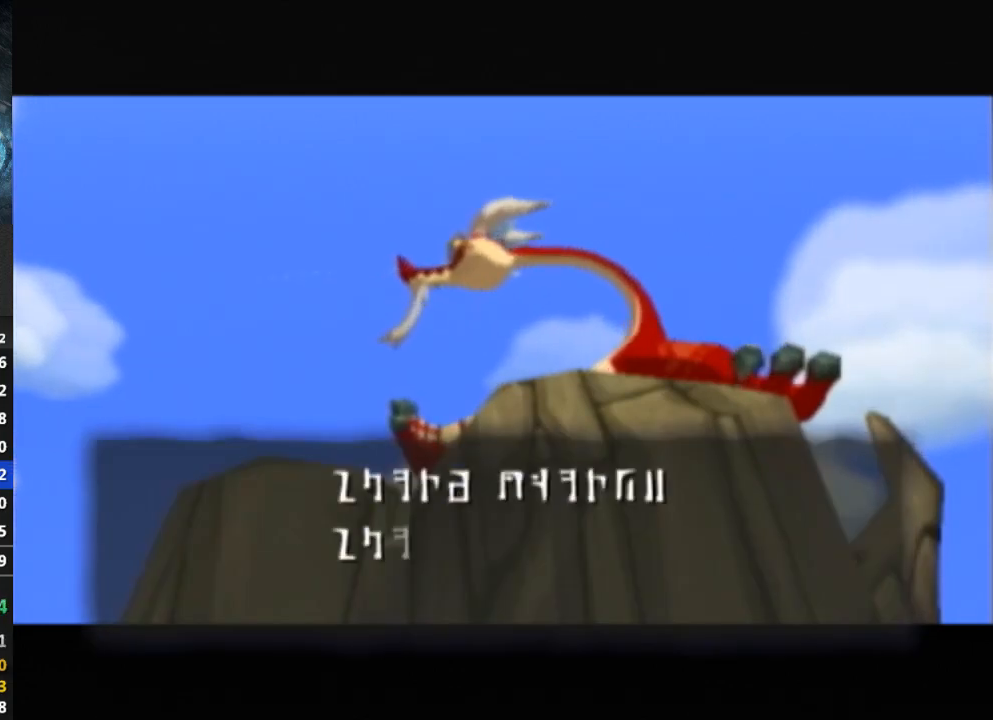
{"buttons": ["B"], "left_stick": "center", "right_stick": "center", "events": [[33, "B", "up"], [133, "B", "down"], [200, "B", "up"], [267, "B", "down"], [300, "B", "up"], [367, "B", "down"], [433, "B", "up"], [500, "B", "down"]]}
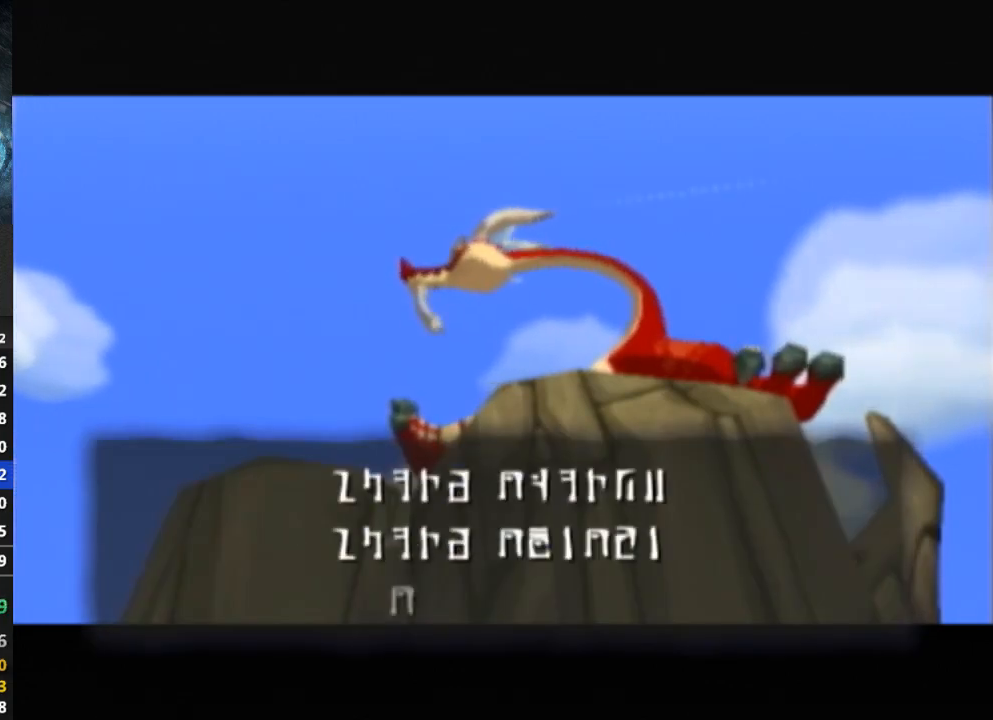
{"buttons": ["B"], "left_stick": "center", "right_stick": "center", "events": [[33, "B", "up"], [133, "B", "down"], [200, "B", "up"], [267, "B", "down"], [333, "B", "up"], [367, "B", "down"], [433, "B", "up"], [500, "B", "down"]]}
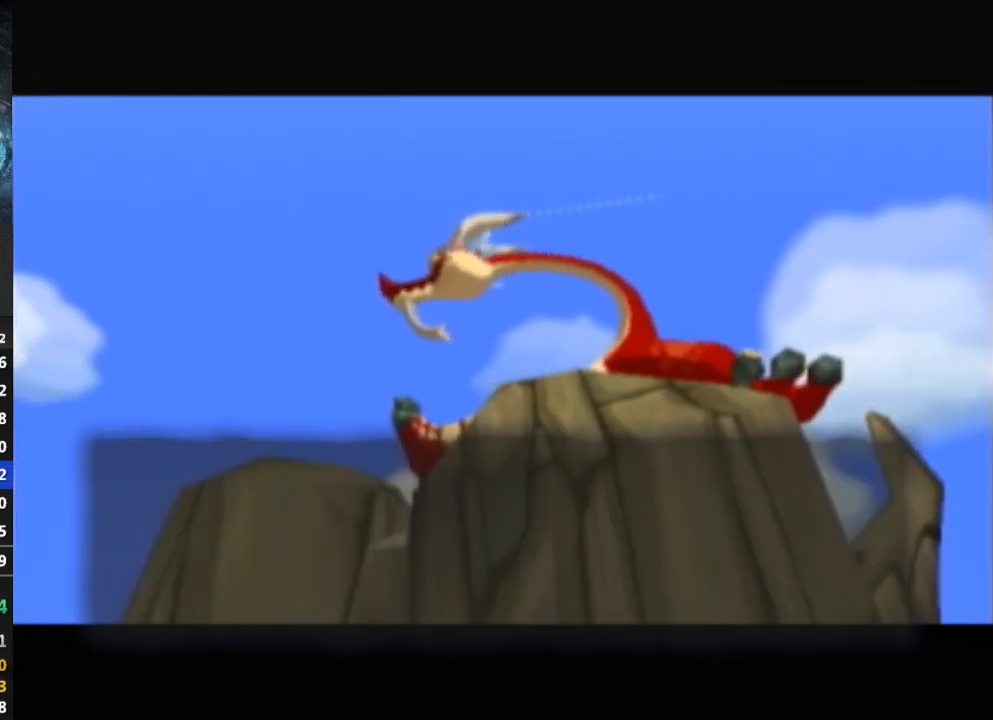
{"buttons": ["B"], "left_stick": "center", "right_stick": "center", "events": [[67, "B", "up"], [133, "B", "down"], [200, "B", "up"], [267, "B", "down"], [300, "B", "up"], [367, "B", "down"], [433, "B", "up"], [500, "B", "down"]]}
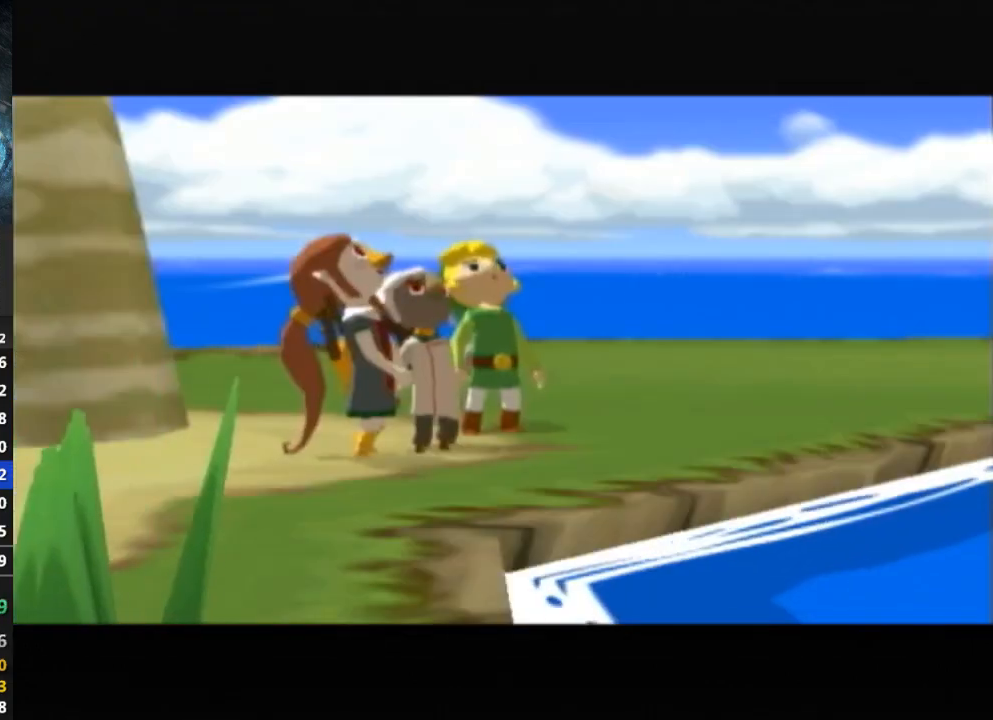
{"buttons": [], "left_stick": "center", "right_stick": "center", "events": [[67, "B", "up"], [167, "B", "down"], [200, "B", "up"], [267, "B", "down"], [333, "B", "up"], [400, "B", "down"], [433, "B", "up"]]}
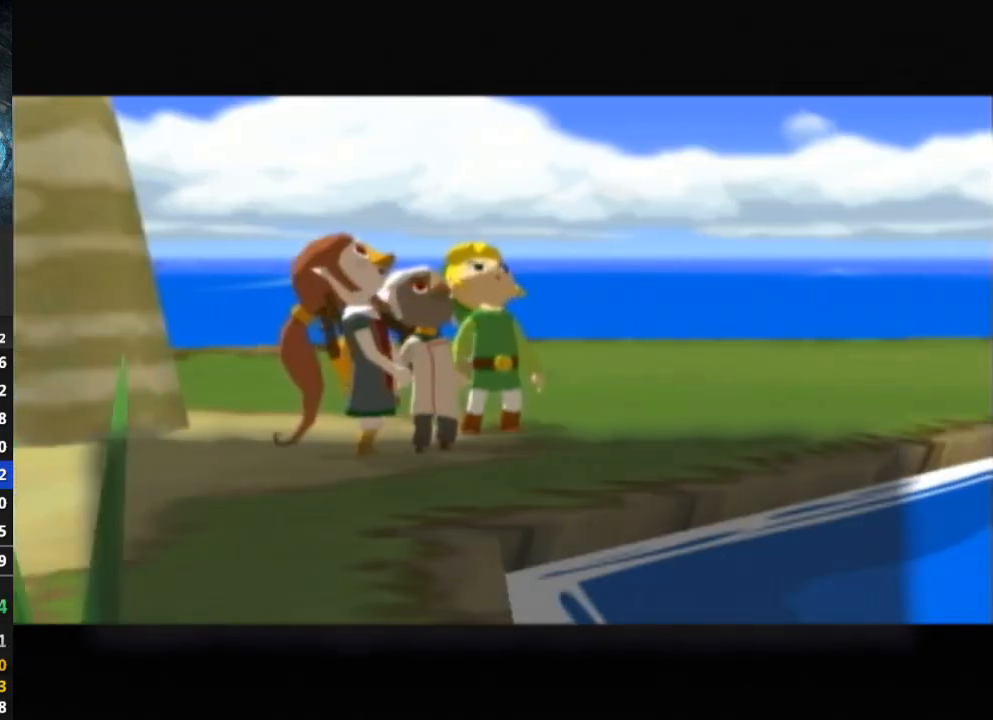
{"buttons": [], "left_stick": "center", "right_stick": "center", "events": [[33, "B", "down"], [100, "B", "up"], [167, "B", "down"], [233, "B", "up"], [267, "B", "down"], [333, "B", "up"], [400, "B", "down"], [467, "B", "up"]]}
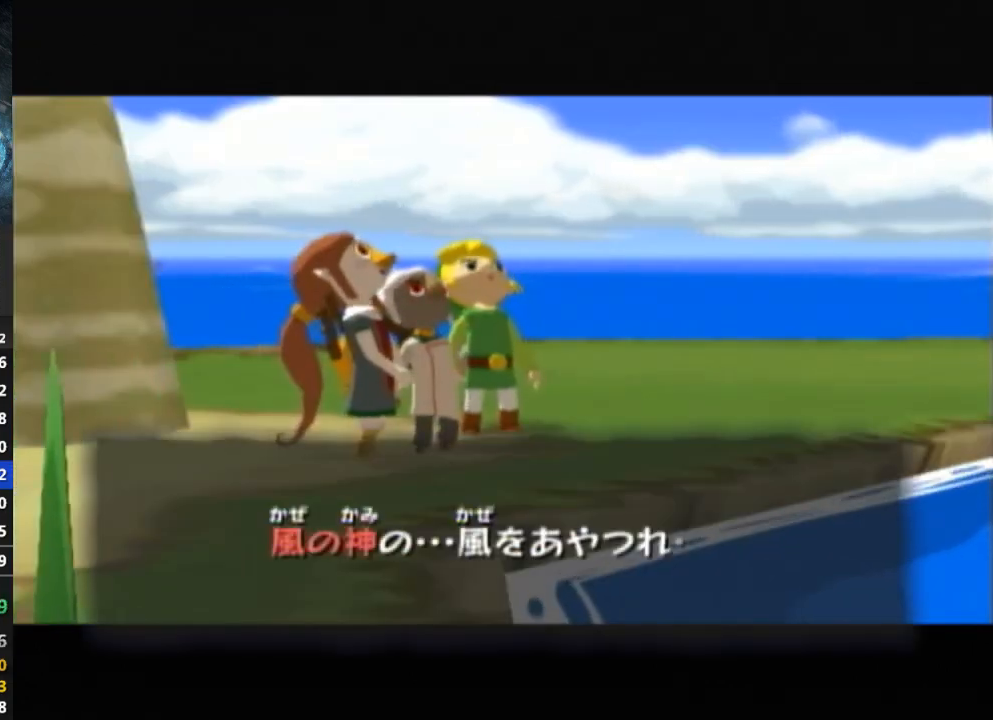
{"buttons": [], "left_stick": "center", "right_stick": "center", "events": [[167, "B", "down"], [233, "B", "up"], [300, "B", "down"], [333, "B", "up"], [400, "B", "down"], [467, "B", "up"]]}
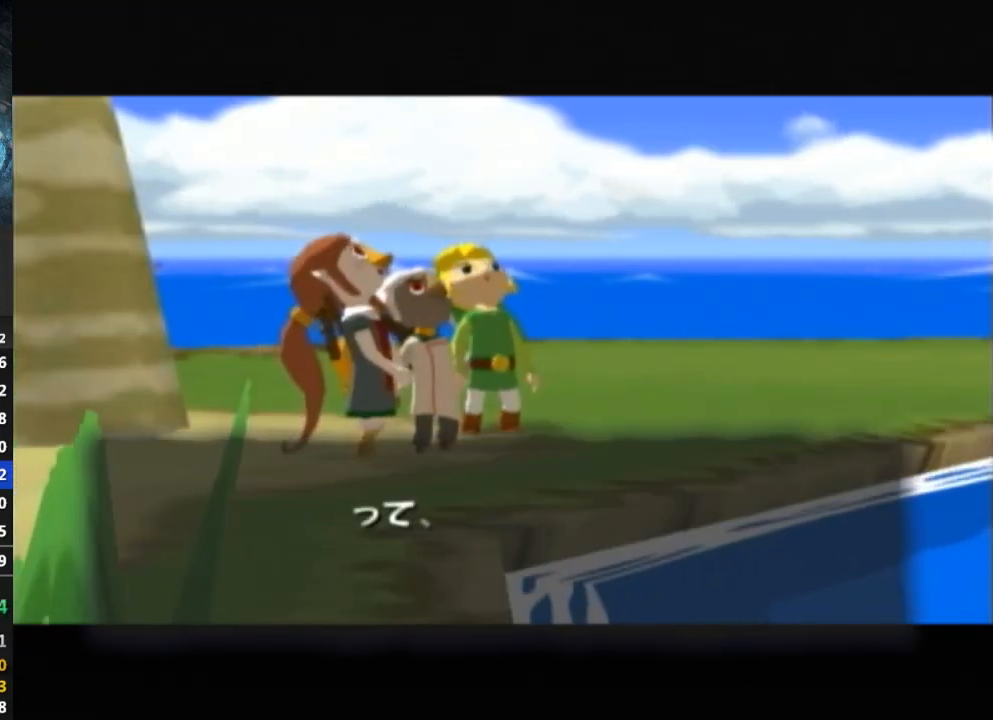
{"buttons": [], "left_stick": "center", "right_stick": "center", "events": [[67, "B", "down"], [100, "B", "up"], [167, "B", "down"], [200, "B", "up"], [300, "B", "down"], [333, "B", "up"], [433, "B", "down"], [467, "B", "up"]]}
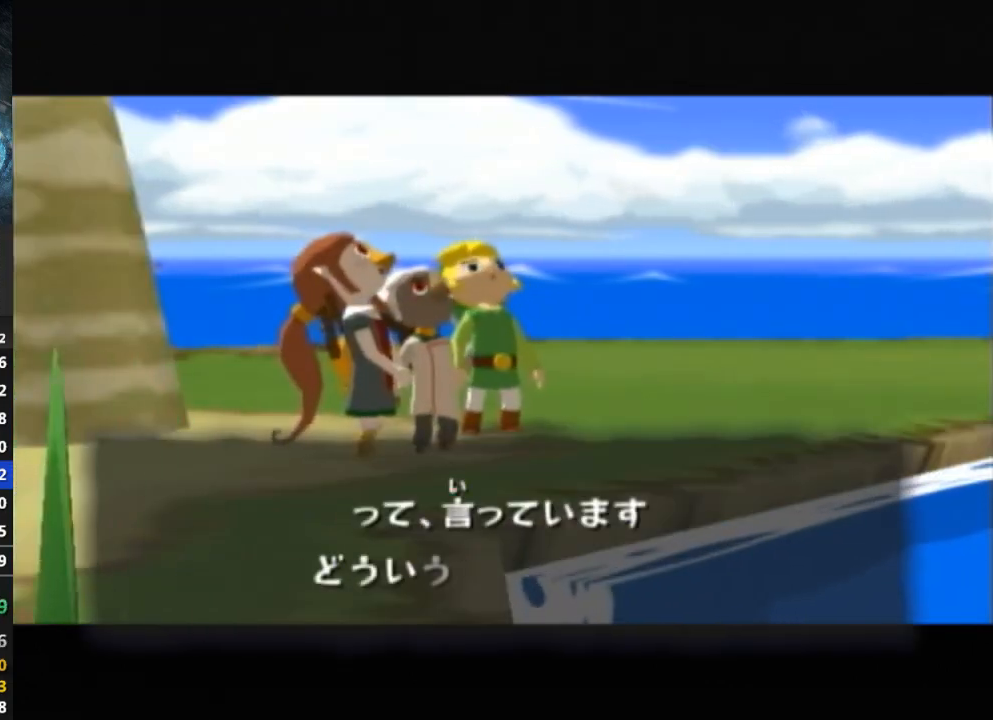
{"buttons": [], "left_stick": "center", "right_stick": "center", "events": [[67, "B", "down"], [100, "B", "up"], [300, "B", "down"], [367, "B", "up"], [433, "B", "down"], [500, "B", "up"]]}
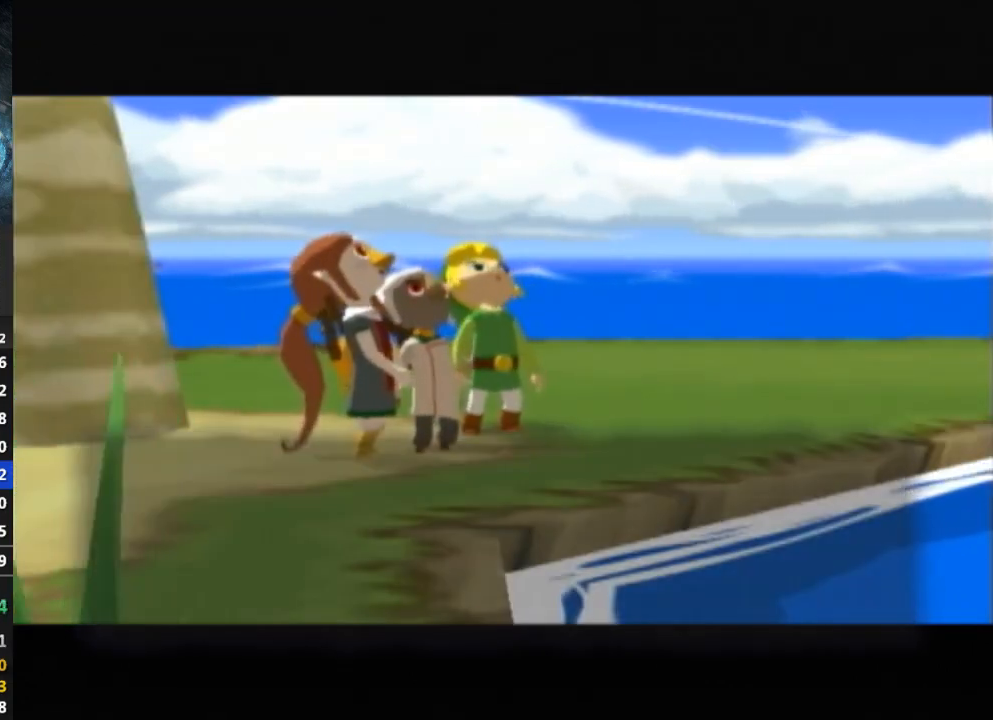
{"buttons": [], "left_stick": "center", "right_stick": "center", "events": [[67, "B", "down"], [133, "B", "up"], [200, "B", "down"], [267, "B", "up"], [300, "B", "down"], [367, "B", "up"], [467, "B", "down"], [500, "B", "up"]]}
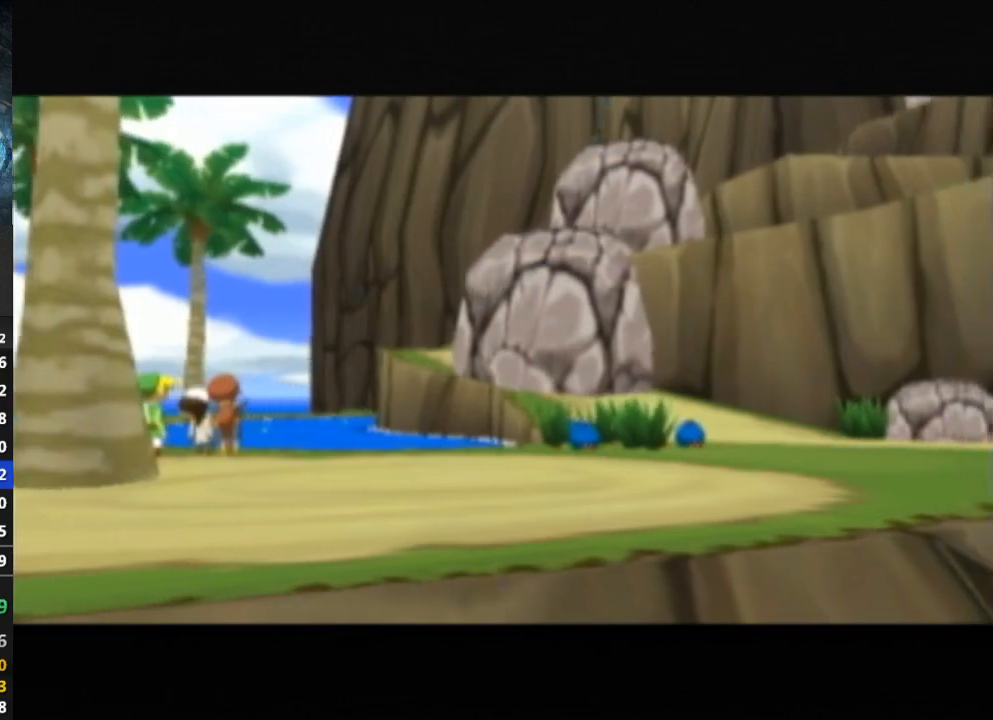
{"buttons": [], "left_stick": "center", "right_stick": "center", "events": [[100, "B", "down"], [133, "B", "up"], [333, "B", "down"], [367, "B", "up"], [467, "B", "down"], [500, "B", "up"]]}
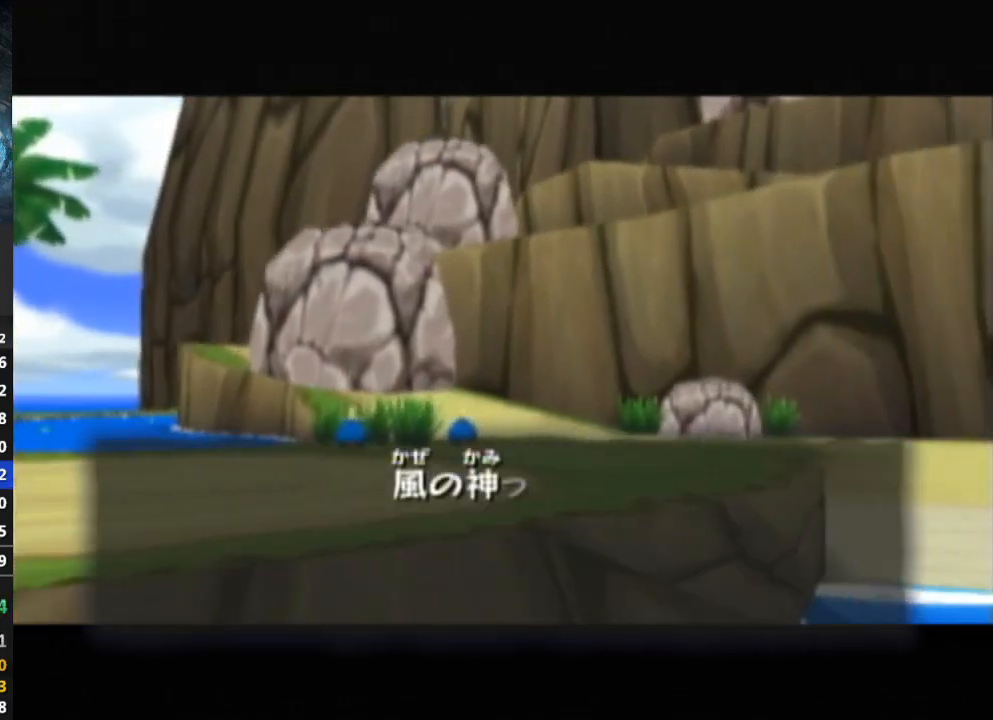
{"buttons": ["B"], "left_stick": "center", "right_stick": "center", "events": [[100, "B", "down"], [133, "B", "up"], [233, "B", "down"], [267, "B", "up"], [333, "B", "down"], [400, "B", "up"], [500, "B", "down"]]}
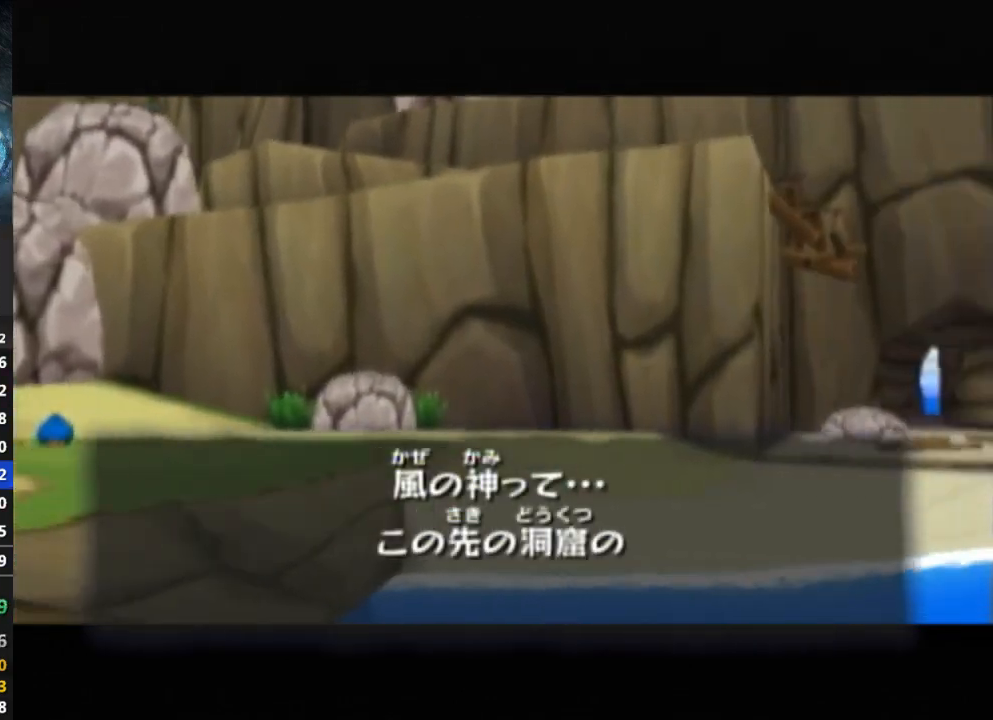
{"buttons": ["B"], "left_stick": "center", "right_stick": "center", "events": [[33, "B", "up"], [100, "B", "down"], [167, "B", "up"], [200, "B", "down"], [267, "B", "up"], [333, "B", "down"], [400, "B", "up"], [467, "B", "down"]]}